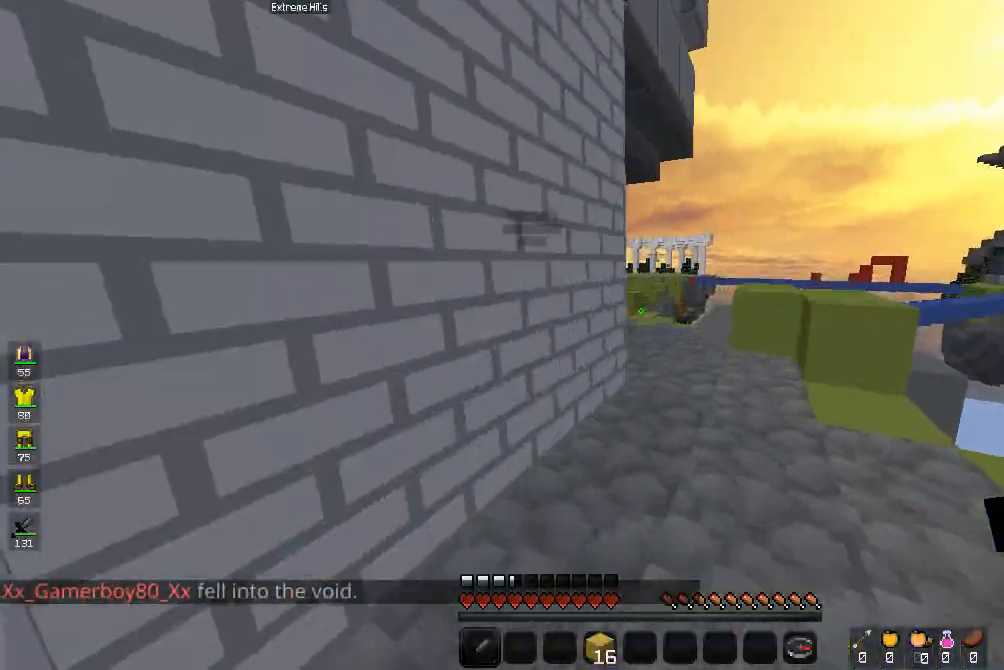
Gameplay with keyboard and mouse; each line is a JSON object with the keys and mouse buttons held at the frame after it. "events" lists presses ("down") and releases ("up") of "a", "d", "s", "space", "w", "mouse_left" and "mouse_right" between this image and that frame as [ms after this image, input, new state], when the widget could be followed in between. "mouse_left", "mouse_right" = the "left", "right" buttons of the "mouse" list. No other keys are recorded. Fast repeated clicks can show as one long hold. Mouse movement is not recorded.
{"keys": ["d", "w"], "mouse": [], "events": [[233, "d", "up"], [367, "d", "down"]]}
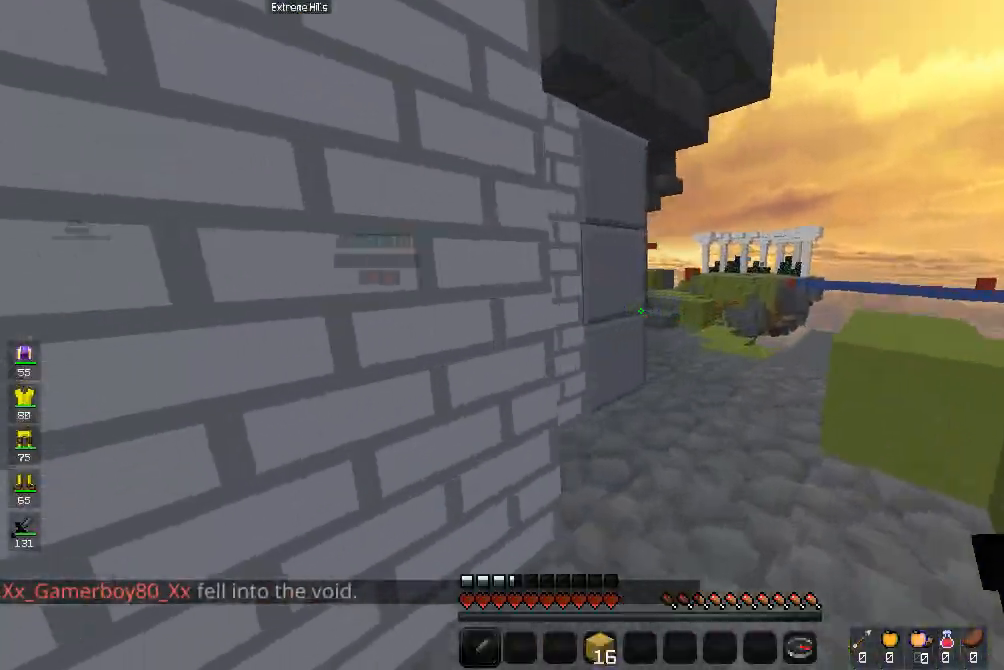
{"keys": ["d", "w"], "mouse": [], "events": [[200, "d", "up"], [333, "d", "down"]]}
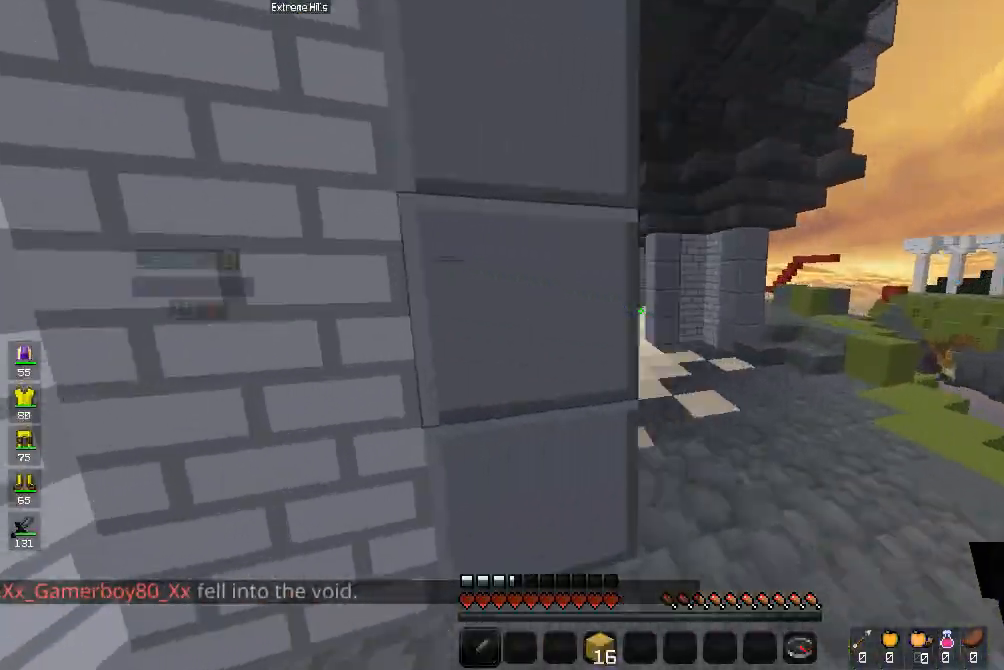
{"keys": ["d", "w"], "mouse": [], "events": []}
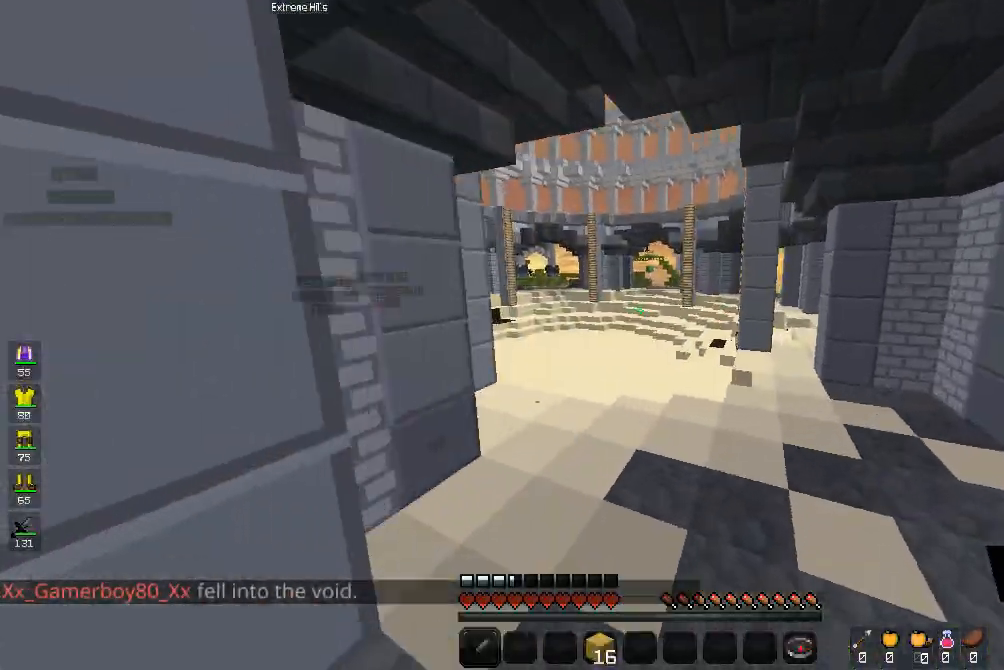
{"keys": ["d", "w"], "mouse": [], "events": [[33, "d", "up"], [133, "d", "down"]]}
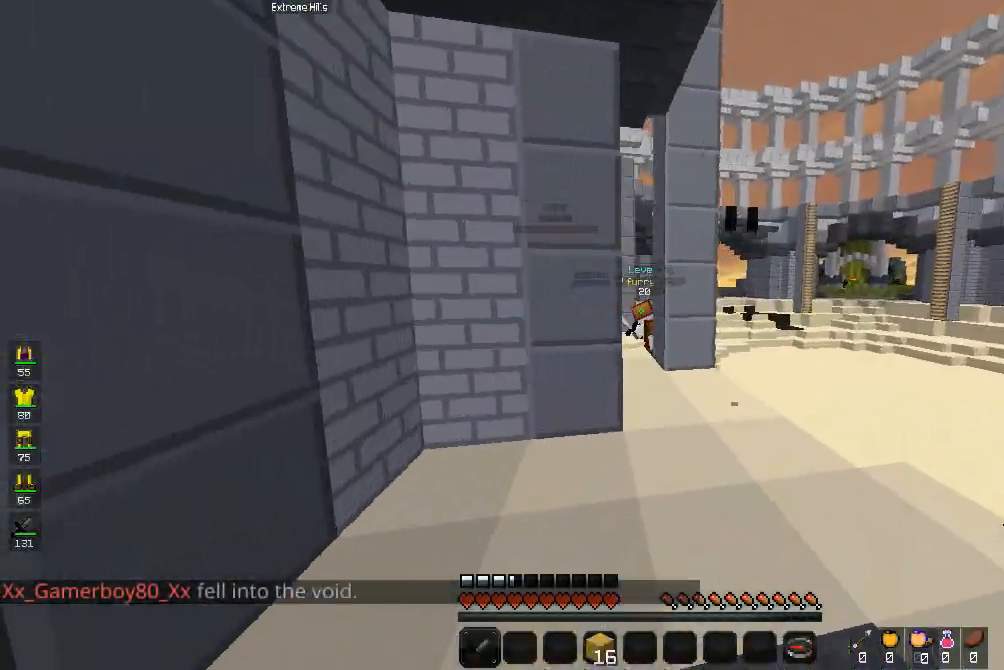
{"keys": ["a", "w"], "mouse": [], "events": [[67, "space", "down"], [300, "space", "up"], [333, "d", "up"], [433, "a", "down"]]}
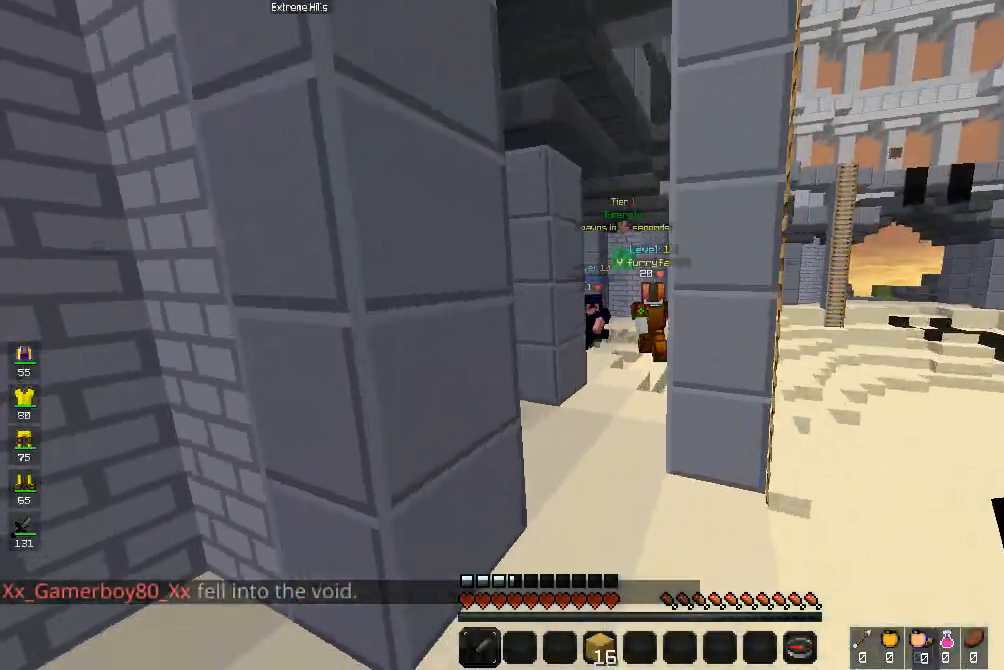
{"keys": ["space", "w"], "mouse": [], "events": [[400, "space", "down"], [467, "a", "up"]]}
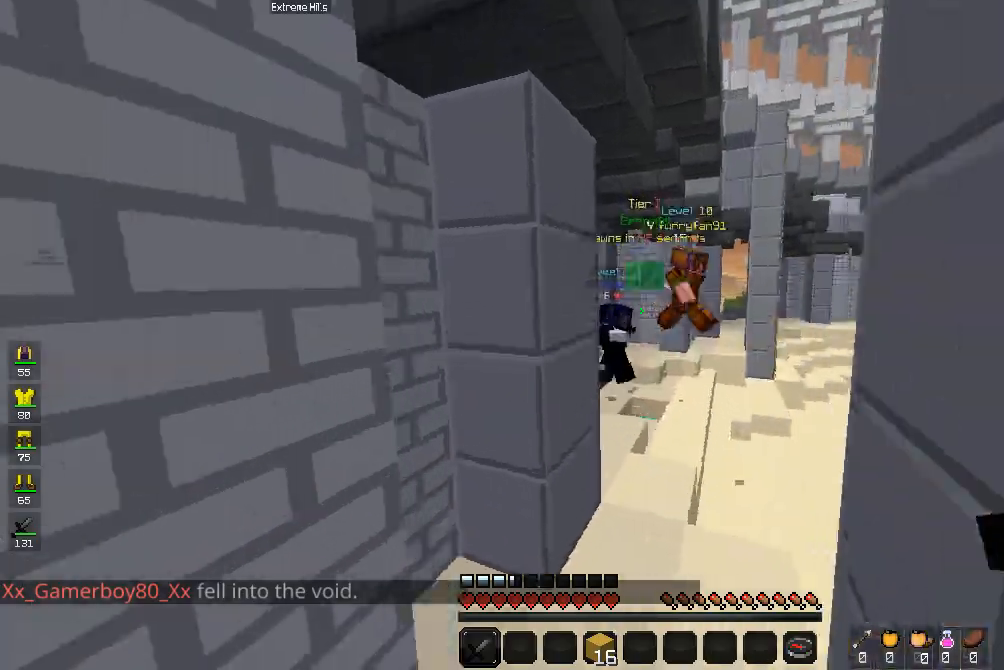
{"keys": ["w"], "mouse": [], "events": [[33, "d", "down"], [233, "space", "up"], [400, "d", "up"]]}
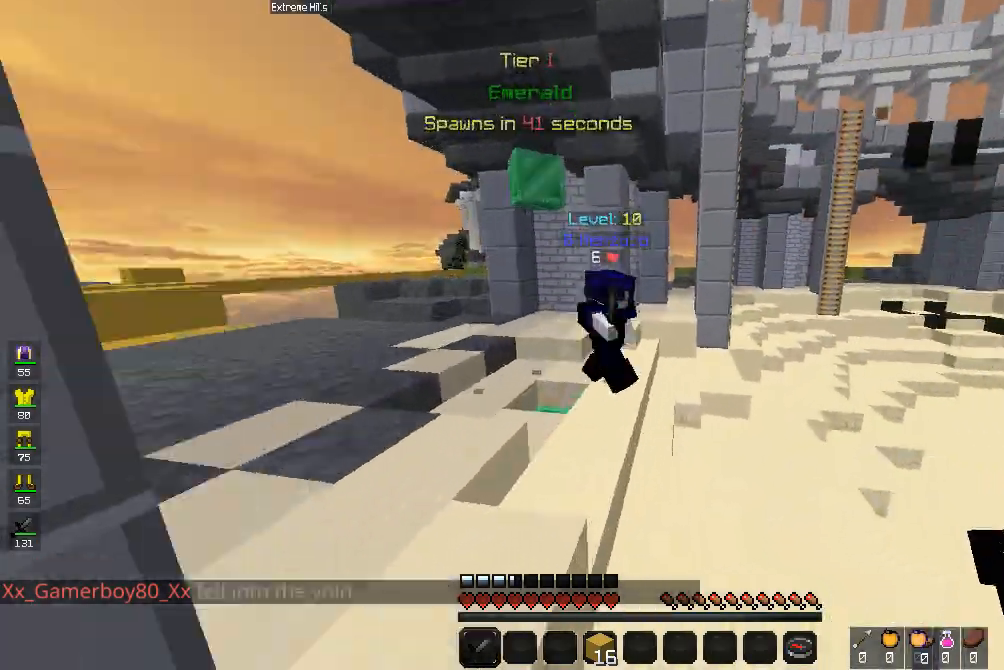
{"keys": ["d", "w"], "mouse": [], "events": [[33, "mouse_right", "down"], [167, "mouse_right", "up"], [233, "mouse_right", "down"], [267, "d", "down"], [300, "mouse_right", "up"], [367, "mouse_right", "down"], [467, "mouse_right", "up"]]}
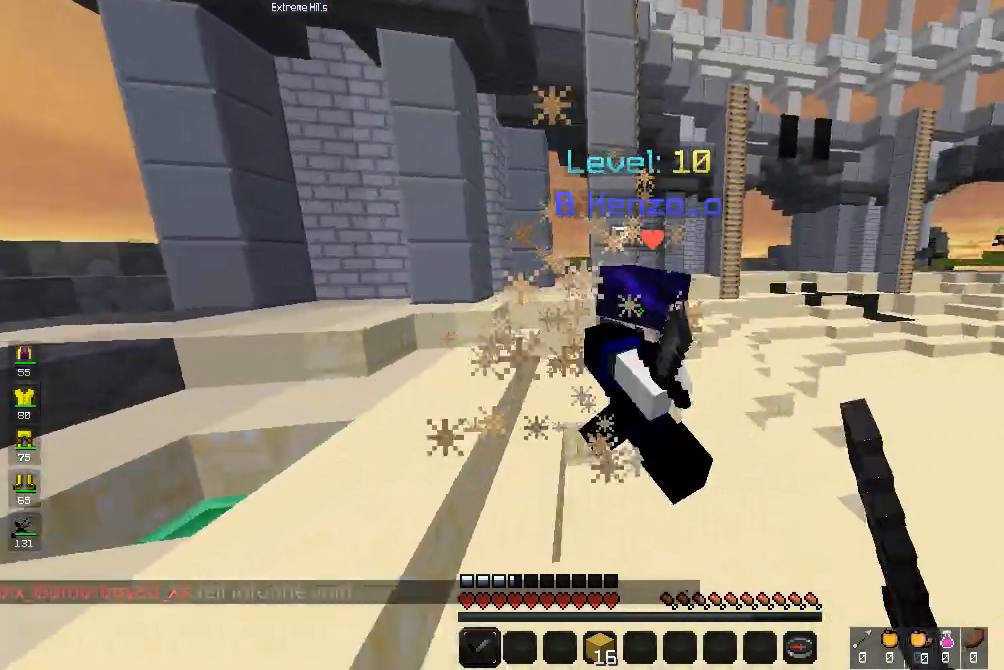
{"keys": ["d", "w"], "mouse": ["right"], "events": [[33, "mouse_right", "down"], [200, "w", "up"], [333, "w", "down"]]}
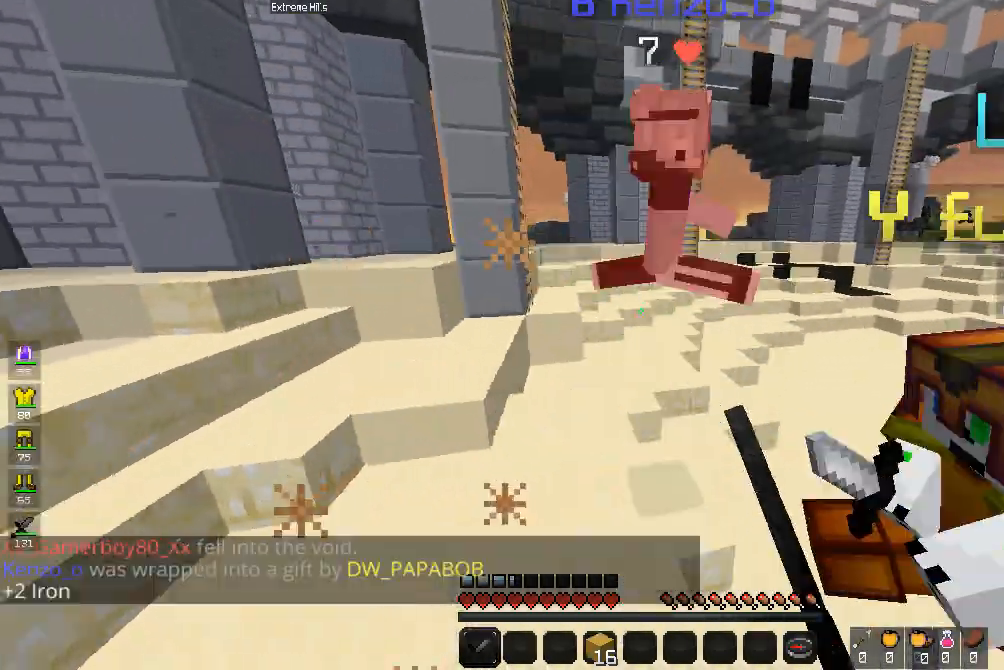
{"keys": ["a", "w"], "mouse": [], "events": [[33, "mouse_right", "up"], [100, "mouse_right", "down"], [167, "mouse_right", "up"], [233, "mouse_right", "down"], [300, "space", "down"], [333, "d", "up"], [333, "mouse_right", "up"], [433, "a", "down"], [467, "space", "up"]]}
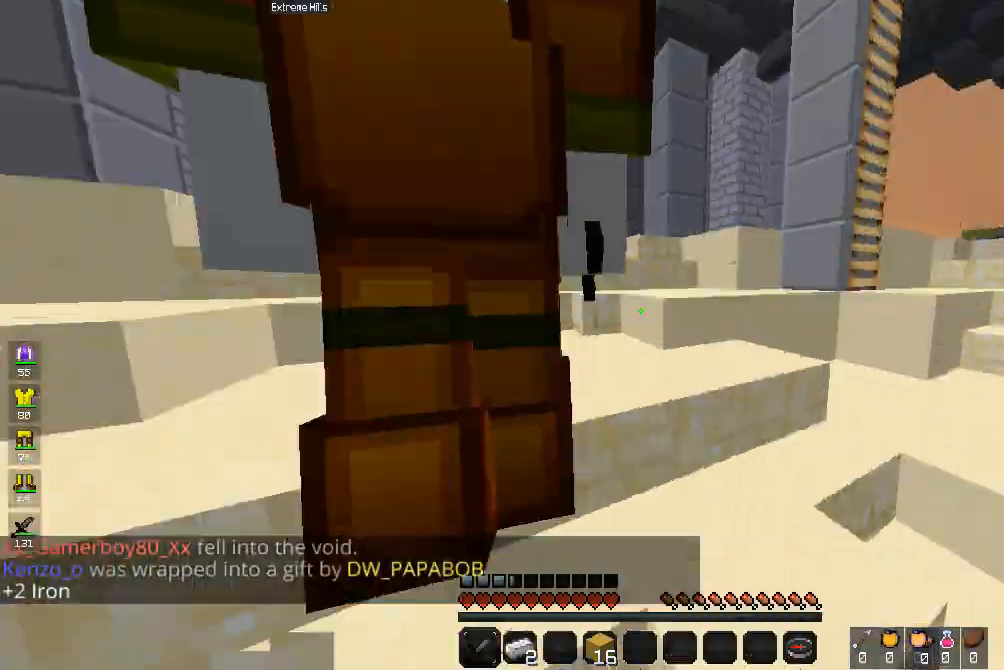
{"keys": ["space", "w"], "mouse": [], "events": [[300, "space", "down"], [433, "a", "up"]]}
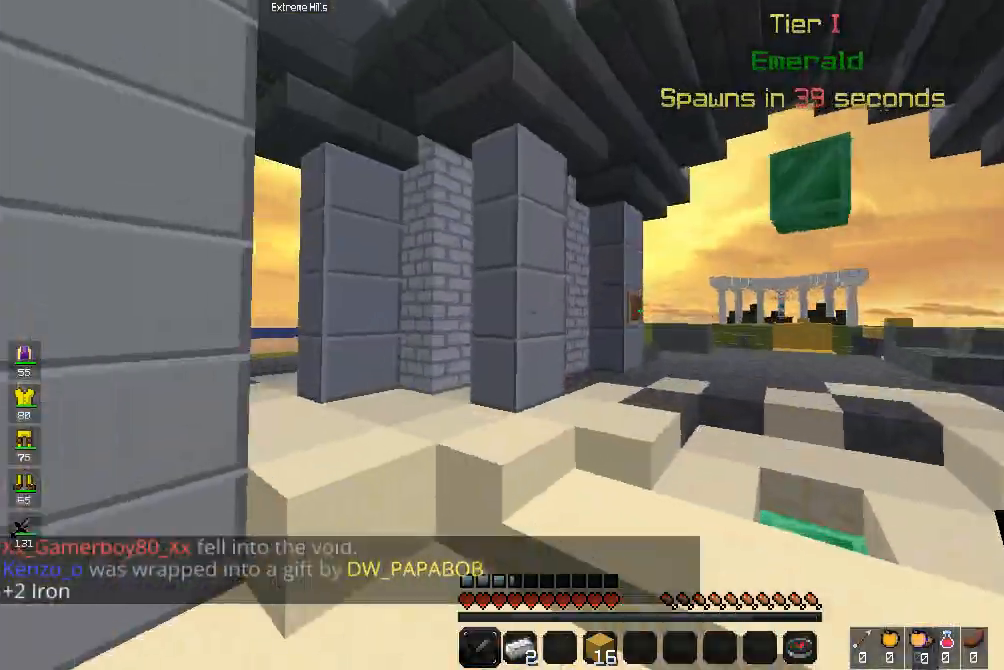
{"keys": ["a", "space", "w"], "mouse": [], "events": [[200, "a", "down"], [233, "space", "up"], [500, "space", "down"]]}
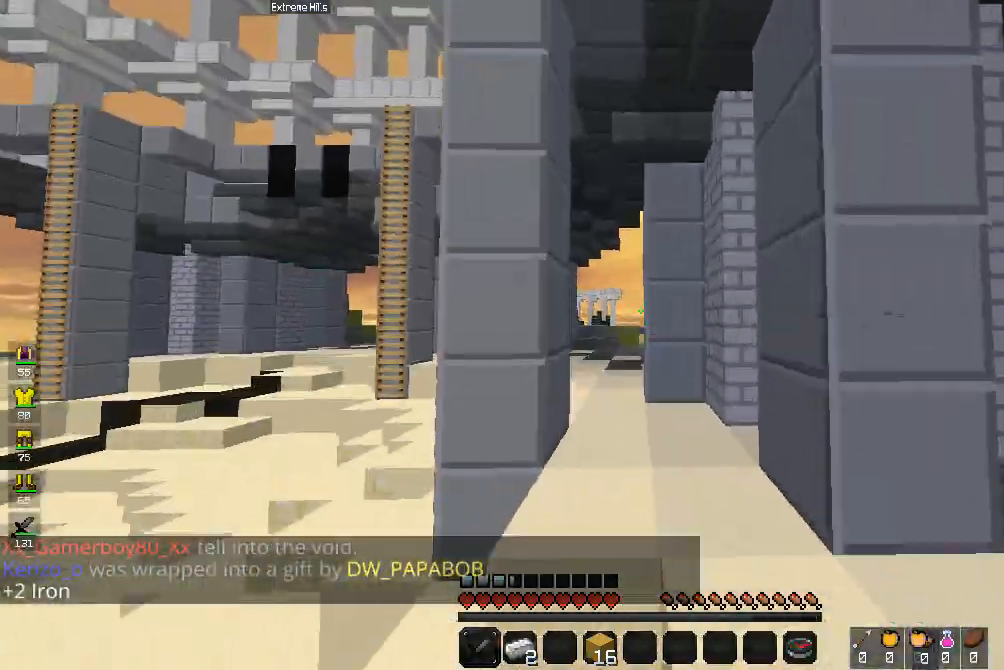
{"keys": ["space", "w"], "mouse": [], "events": [[33, "a", "up"], [333, "d", "down"], [467, "d", "up"]]}
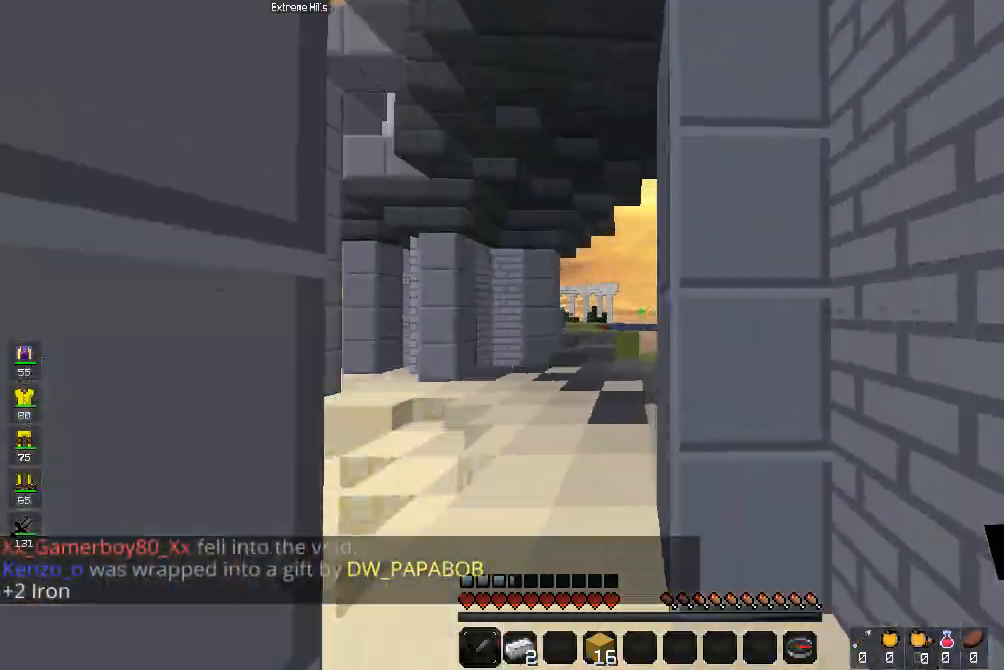
{"keys": ["a", "w"], "mouse": [], "events": [[133, "a", "down"], [333, "space", "up"]]}
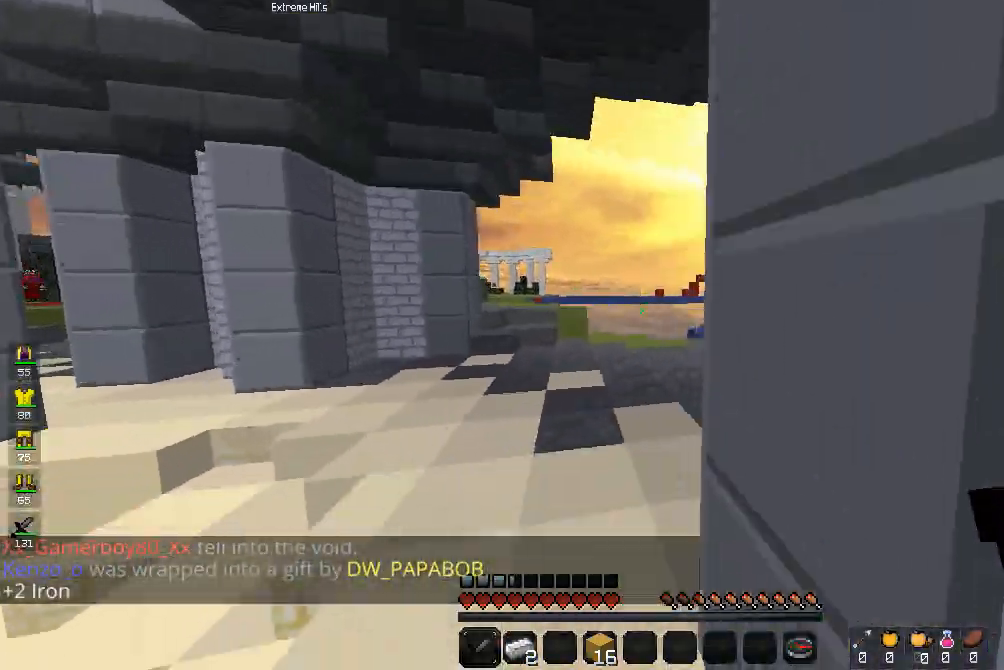
{"keys": ["w"], "mouse": [], "events": [[67, "a", "up"]]}
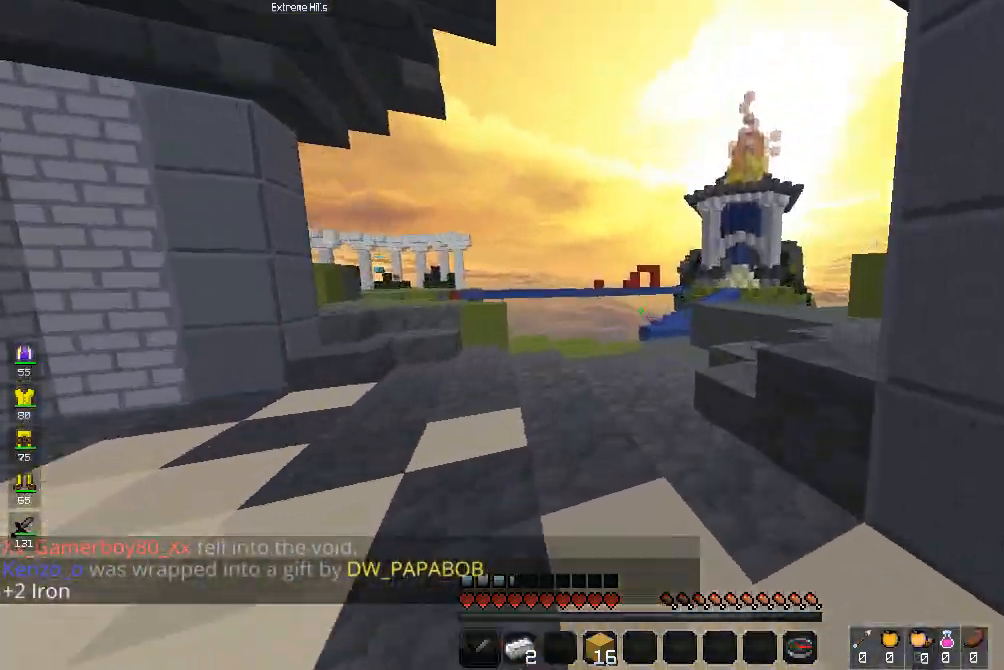
{"keys": ["w"], "mouse": [], "events": [[33, "space", "down"], [467, "space", "up"]]}
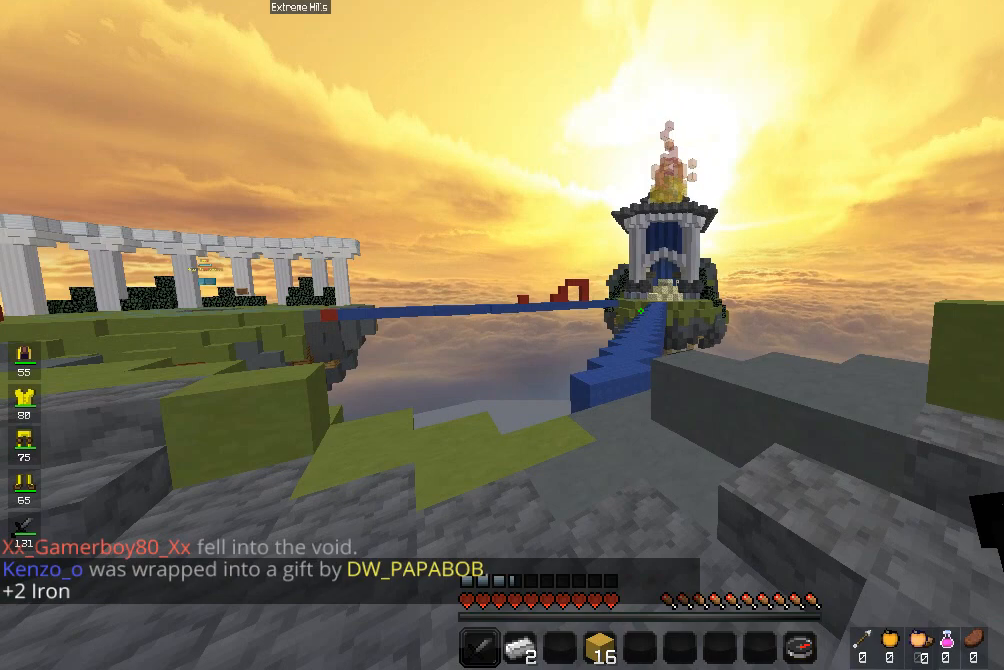
{"keys": [], "mouse": [], "events": [[300, "w", "up"]]}
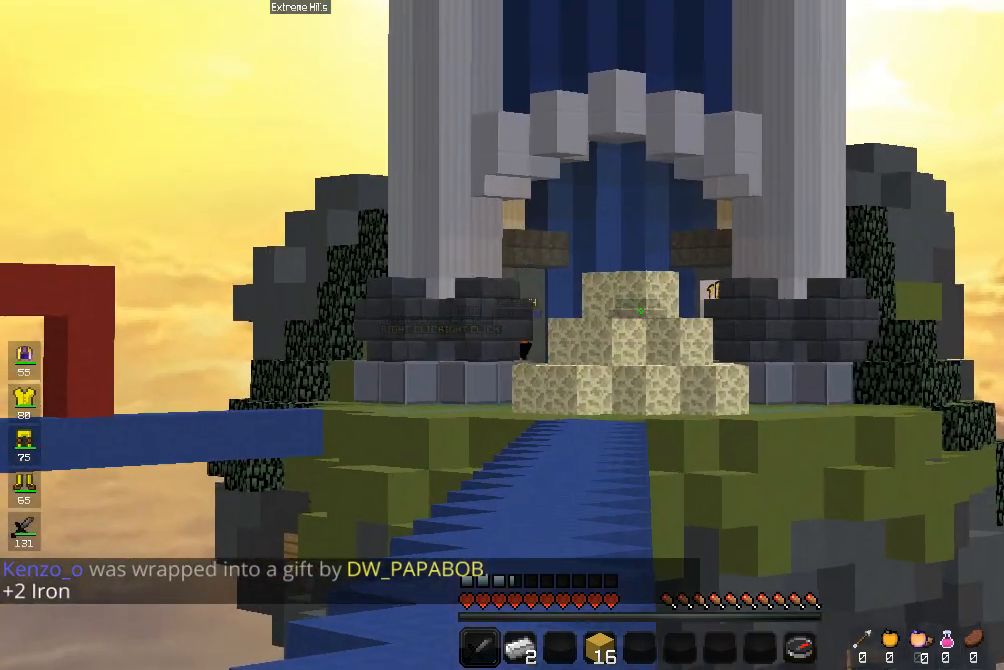
{"keys": [], "mouse": [], "events": [[333, "a", "down"], [467, "a", "up"]]}
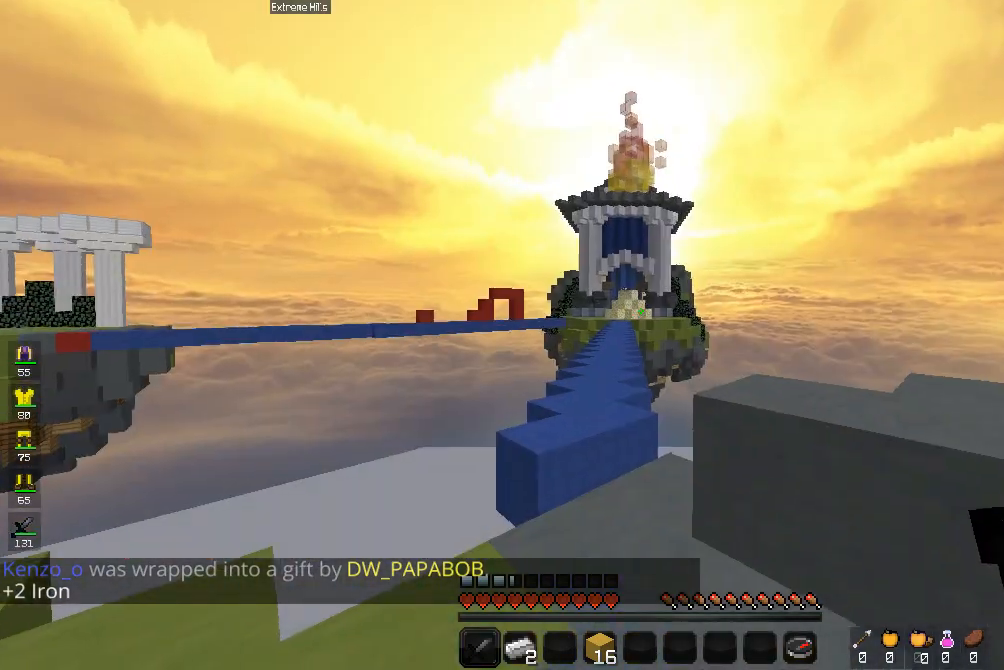
{"keys": [], "mouse": [], "events": []}
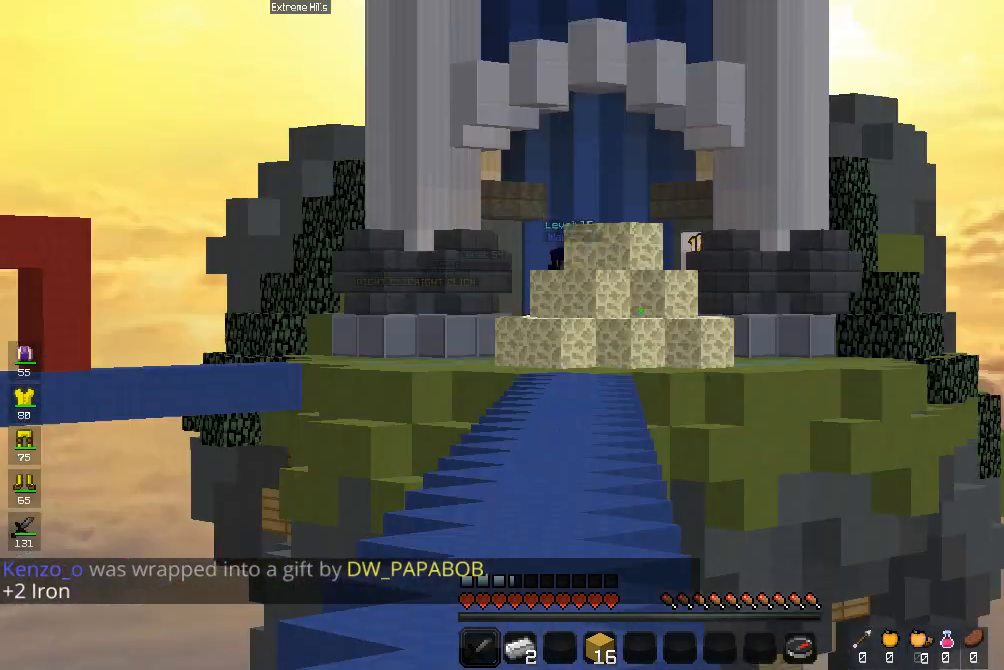
{"keys": [], "mouse": [], "events": []}
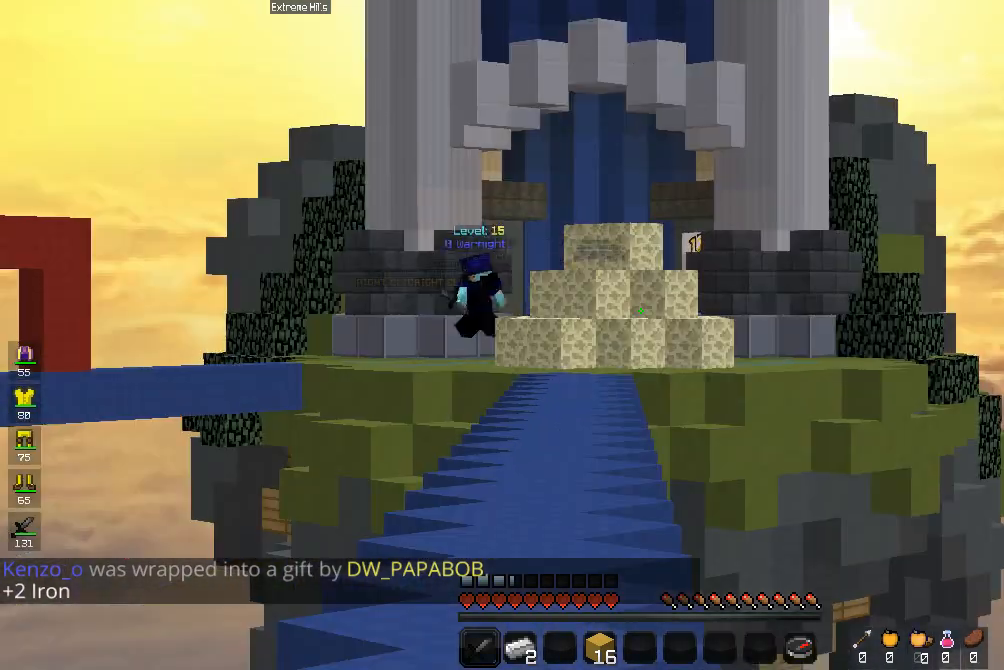
{"keys": [], "mouse": [], "events": []}
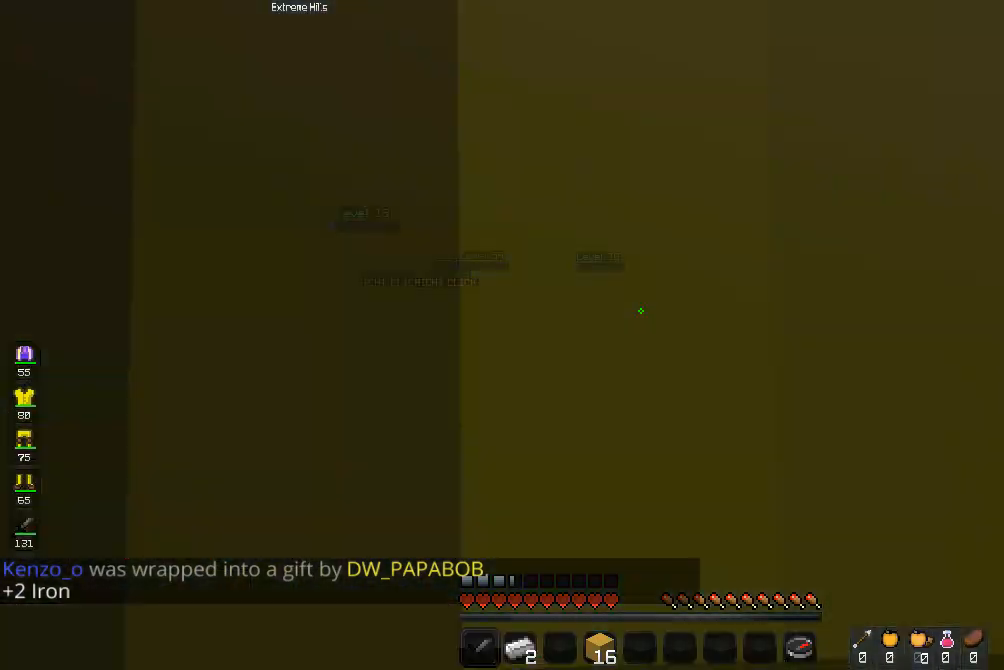
{"keys": [], "mouse": [], "events": []}
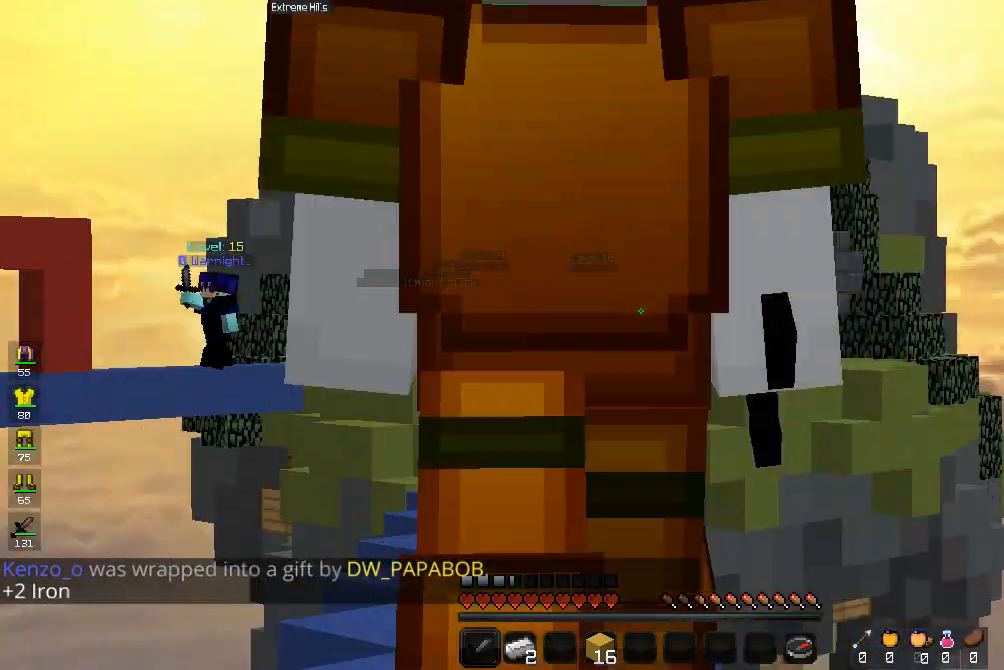
{"keys": ["w"], "mouse": [], "events": [[233, "w", "down"]]}
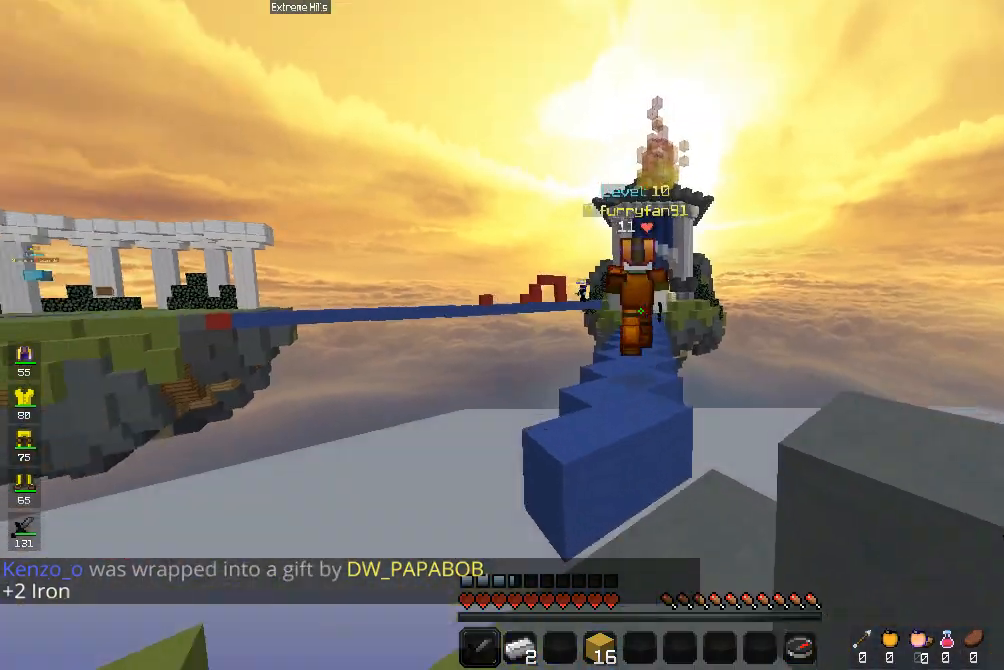
{"keys": ["space", "w"], "mouse": [], "events": [[233, "space", "down"]]}
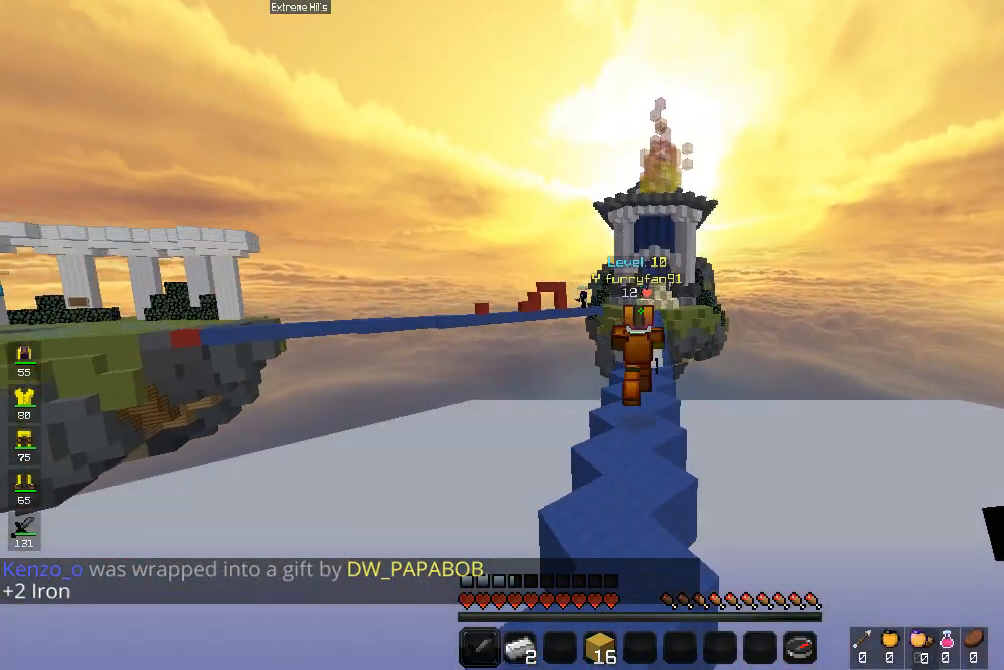
{"keys": ["space", "w"], "mouse": [], "events": []}
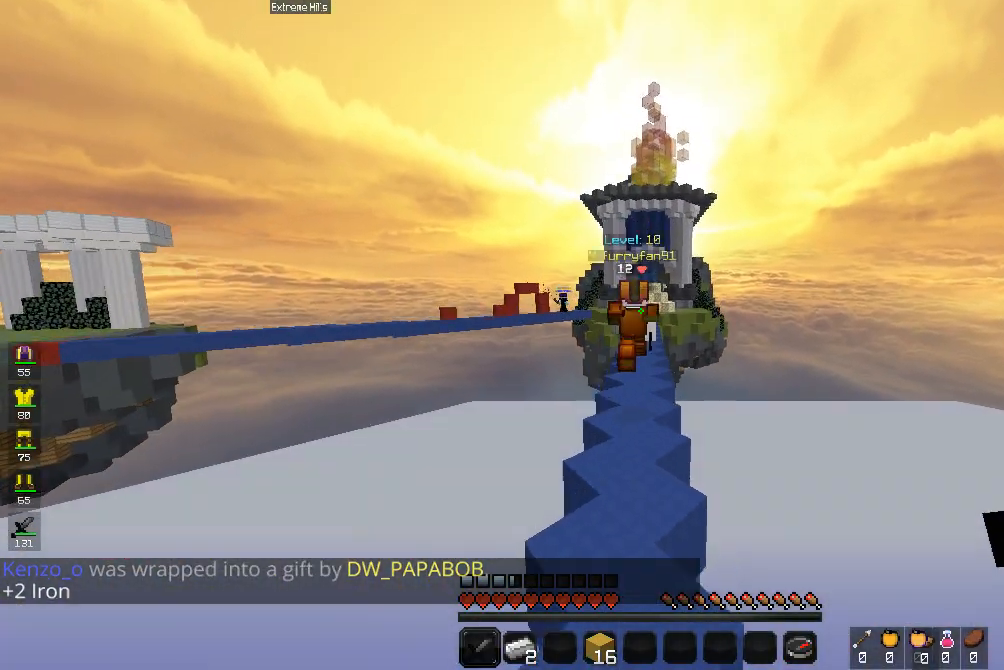
{"keys": ["space", "w"], "mouse": [], "events": []}
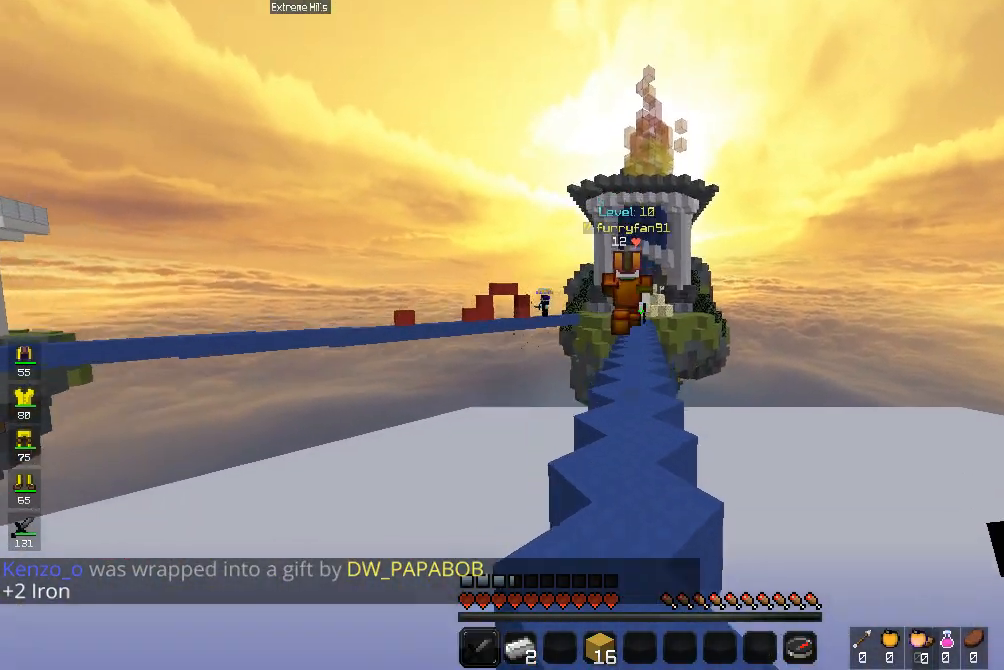
{"keys": ["space", "w"], "mouse": [], "events": []}
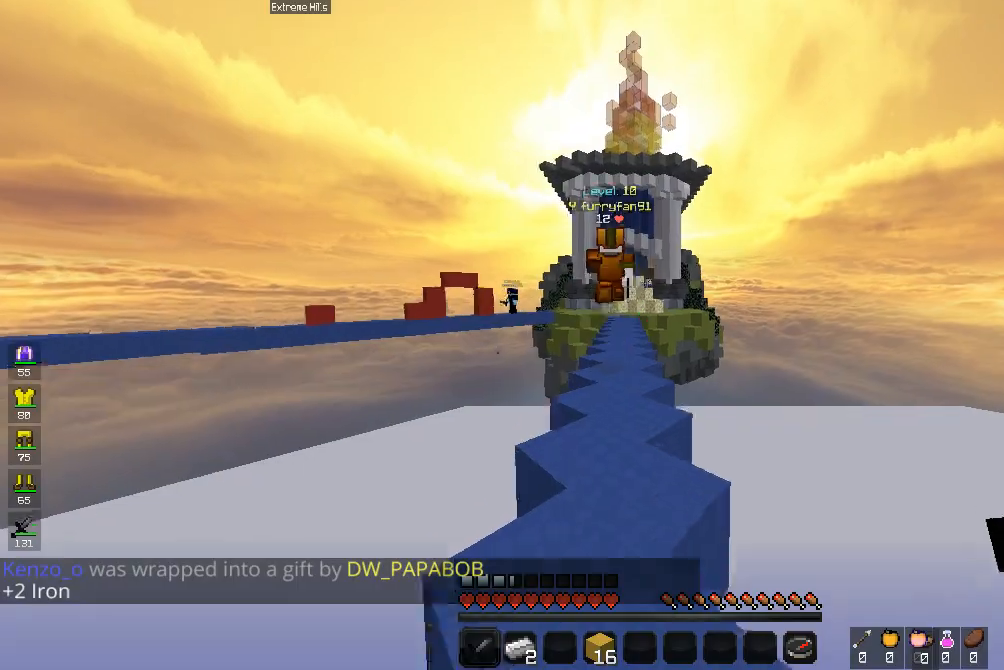
{"keys": ["space", "w"], "mouse": [], "events": []}